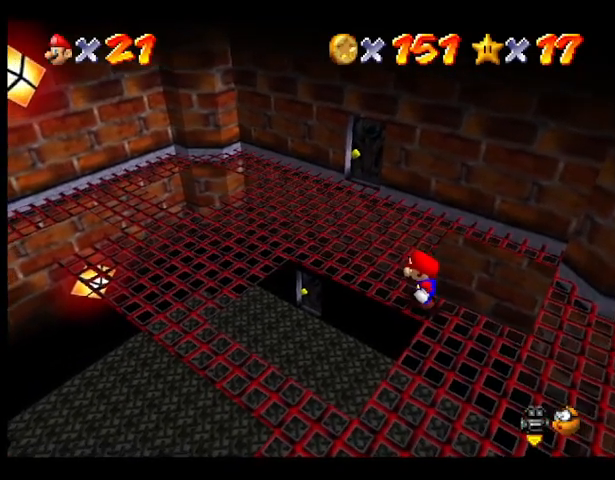
Gameplay with a controller (PlayStation layout); each line is a JSON object with the inputs held at the frame after it. "events" lists button and stick changes between this image and that frame as [ms after this image, input, new state], when the widget could be followed in between. Not read: DPAD_DOWN DPAD_LEFT DPAD_RIGHT DPAD_UP L1 L2 L3 R3 START right_stick.
{"buttons": [], "left_stick": "up-left", "events": [[267, "left_stick", "up-left"]]}
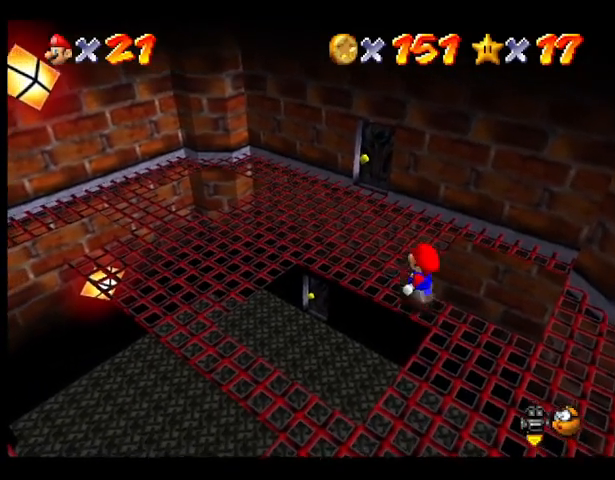
{"buttons": [], "left_stick": "up-left", "events": []}
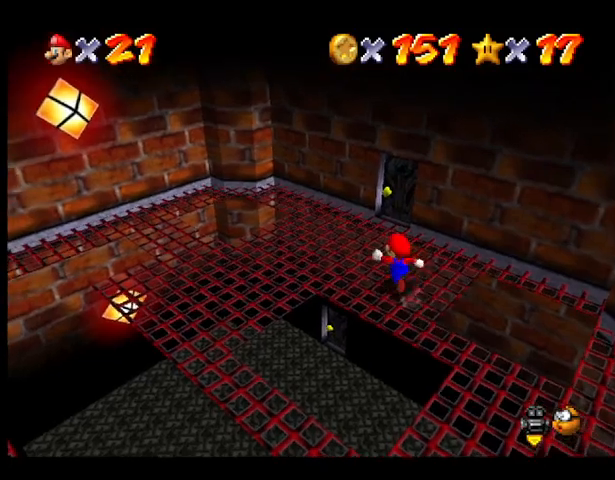
{"buttons": [], "left_stick": "center", "events": [[200, "left_stick", "center"]]}
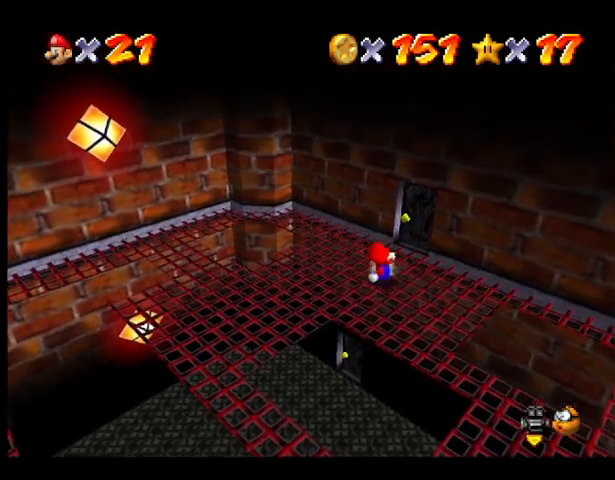
{"buttons": [], "left_stick": "up", "events": [[67, "left_stick", "up"]]}
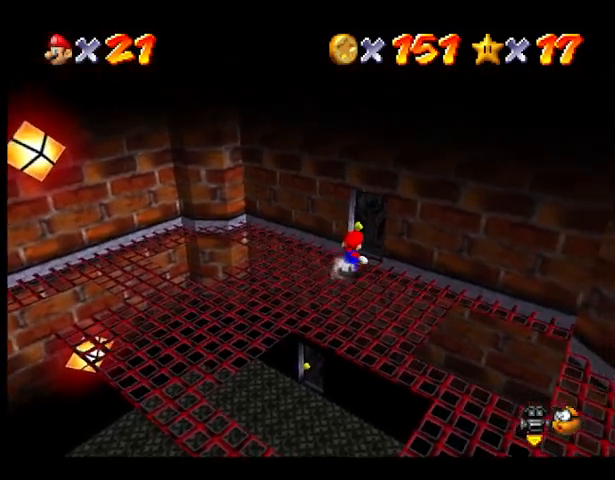
{"buttons": [], "left_stick": "up-right", "events": [[500, "left_stick", "up-right"]]}
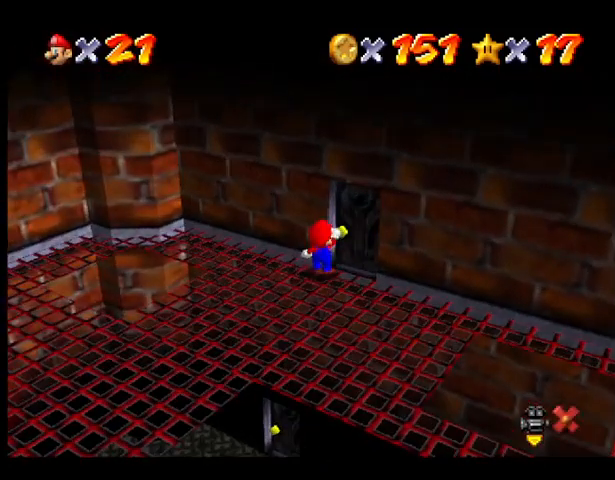
{"buttons": [], "left_stick": "center", "events": [[100, "left_stick", "center"]]}
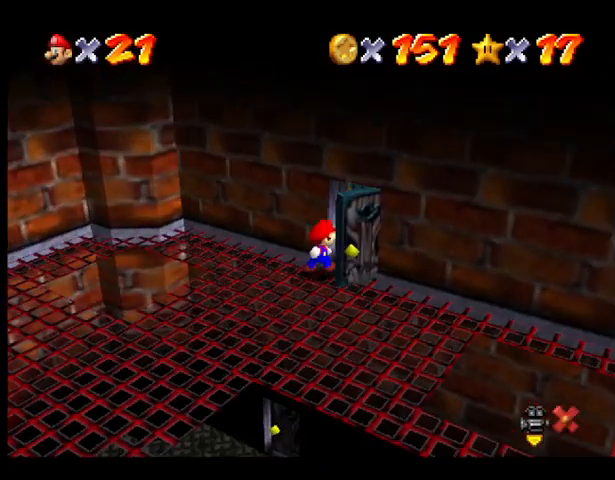
{"buttons": [], "left_stick": "center", "events": []}
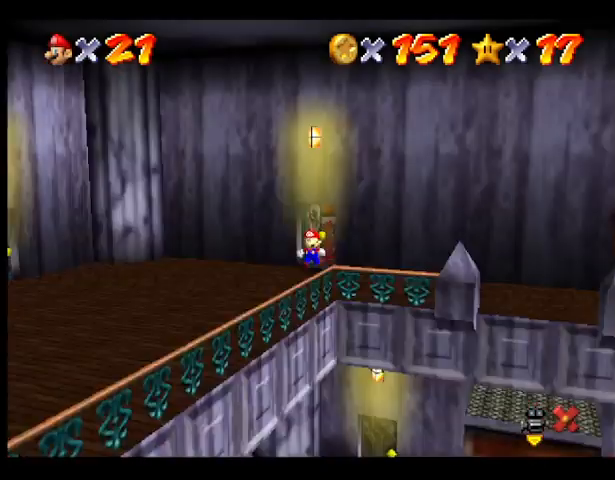
{"buttons": [], "left_stick": "center", "events": []}
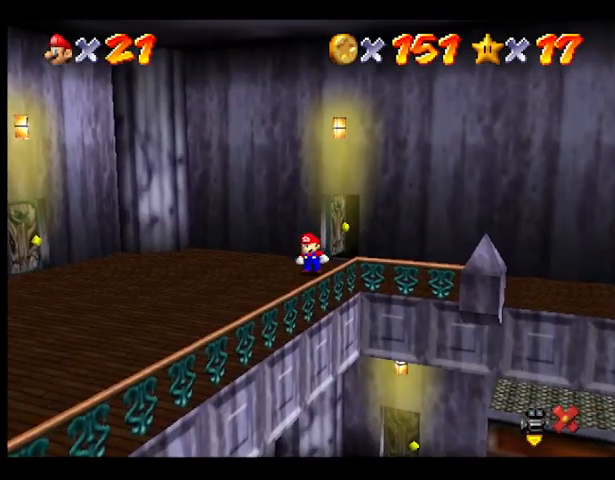
{"buttons": [], "left_stick": "down-right", "events": [[367, "left_stick", "down-right"]]}
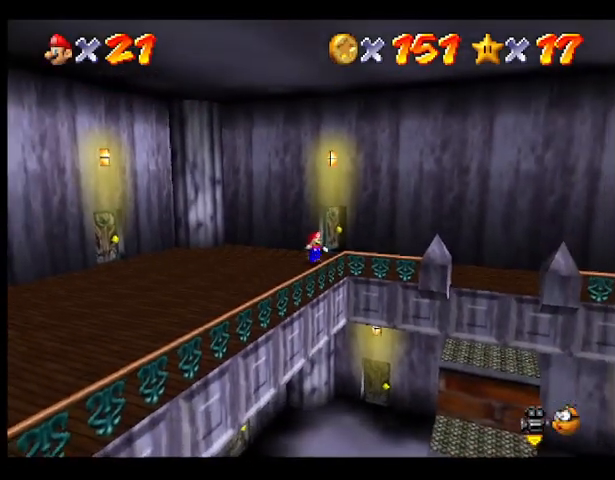
{"buttons": [], "left_stick": "down-right", "events": []}
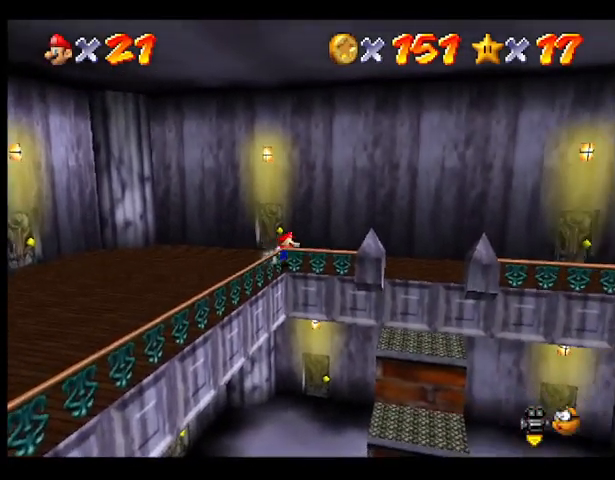
{"buttons": [], "left_stick": "down-right", "events": []}
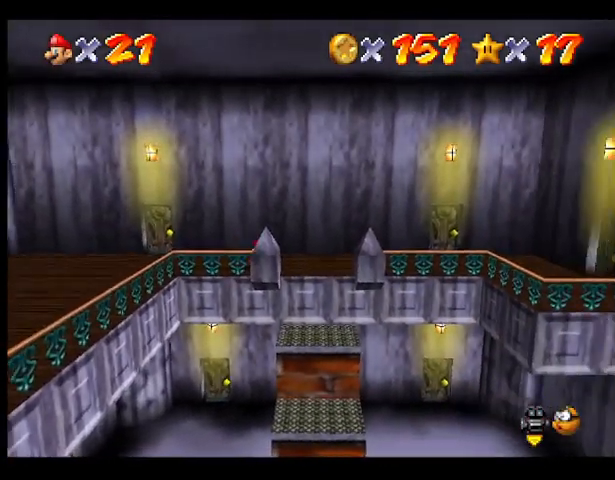
{"buttons": [], "left_stick": "down-right", "events": []}
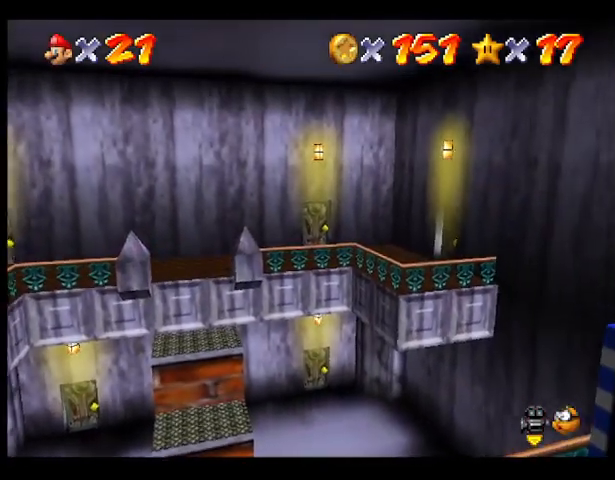
{"buttons": [], "left_stick": "down-right", "events": [[33, "left_stick", "center"], [367, "left_stick", "down-right"]]}
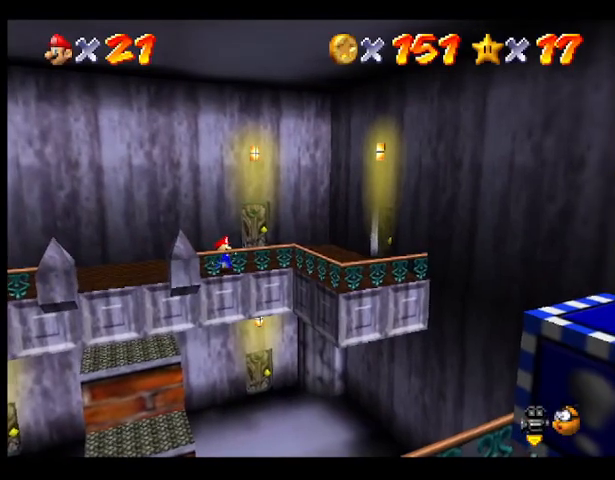
{"buttons": [], "left_stick": "right", "events": [[467, "left_stick", "right"]]}
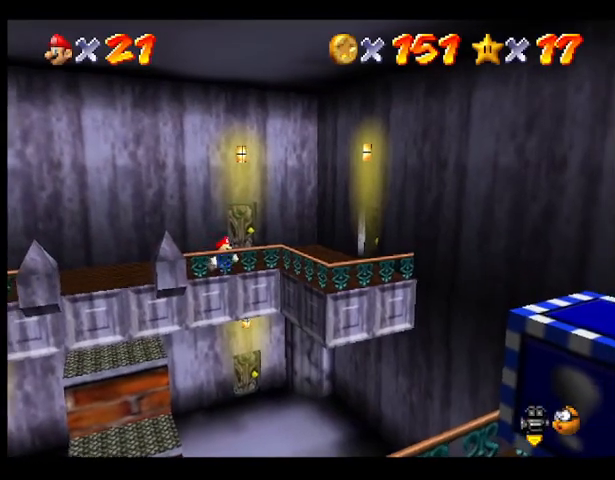
{"buttons": [], "left_stick": "center", "events": [[400, "left_stick", "center"]]}
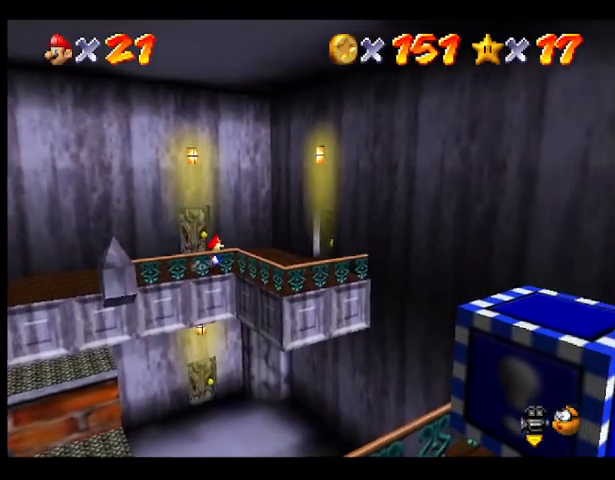
{"buttons": [], "left_stick": "left", "events": [[367, "left_stick", "left"]]}
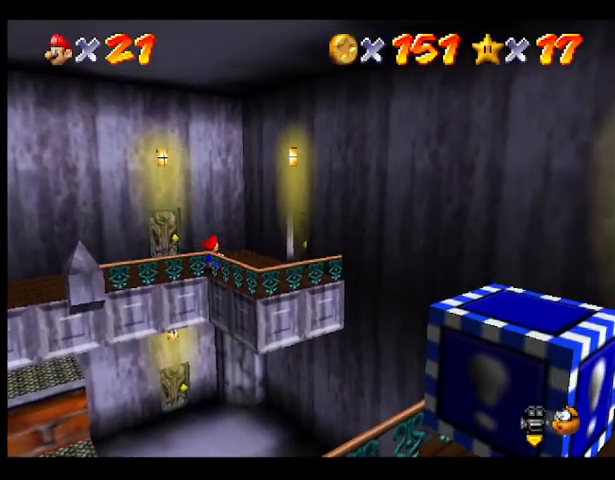
{"buttons": [], "left_stick": "left", "events": []}
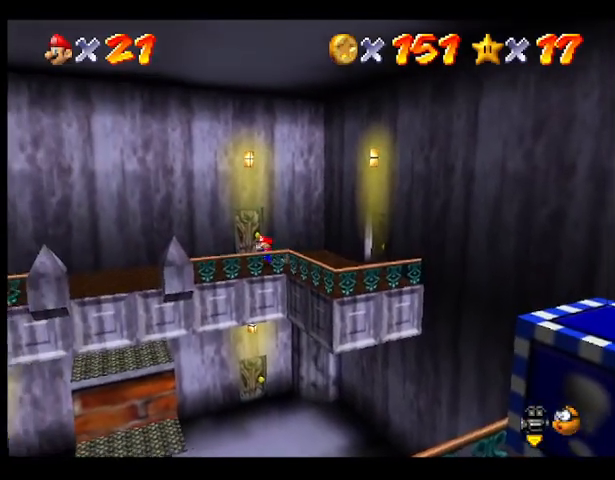
{"buttons": [], "left_stick": "left", "events": []}
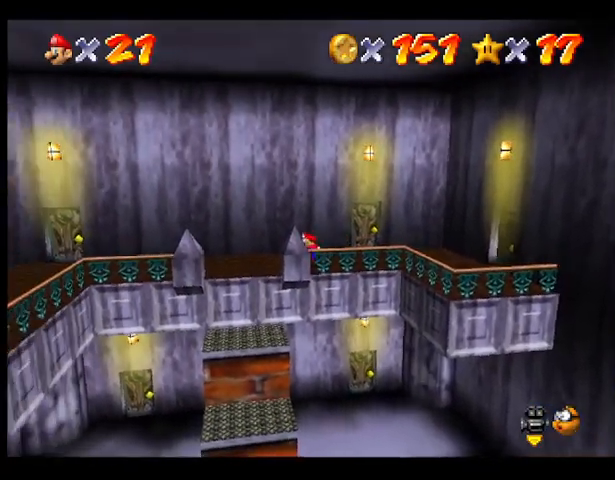
{"buttons": [], "left_stick": "left", "events": []}
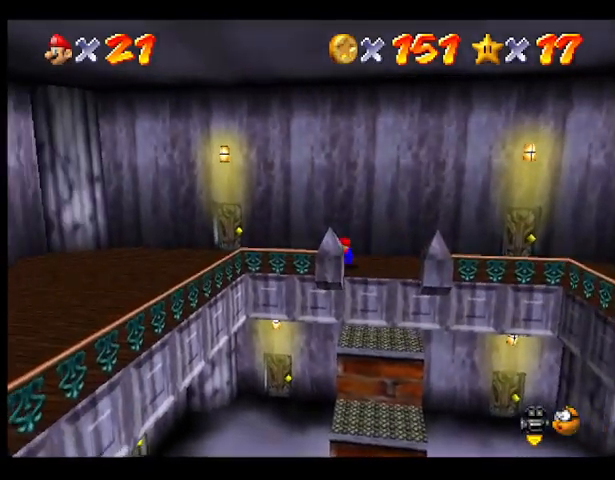
{"buttons": [], "left_stick": "down-left", "events": [[300, "left_stick", "down-left"]]}
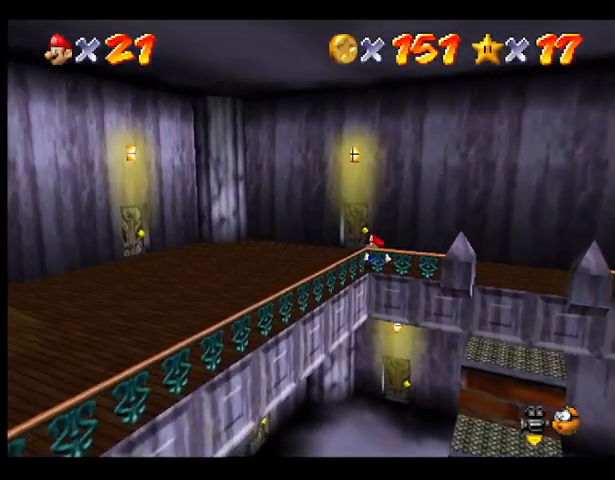
{"buttons": [], "left_stick": "left", "events": [[333, "left_stick", "left"]]}
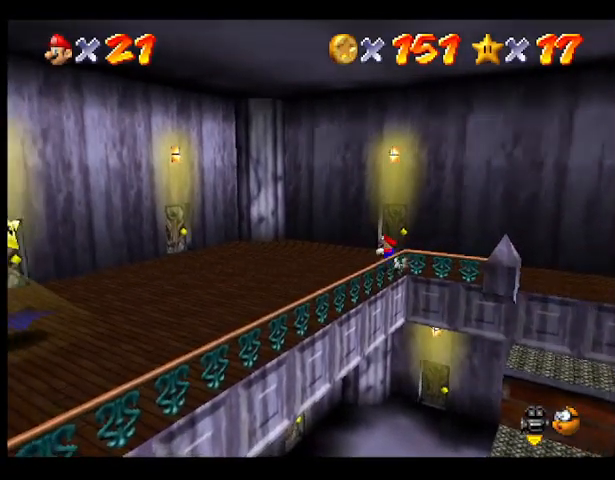
{"buttons": [], "left_stick": "left", "events": []}
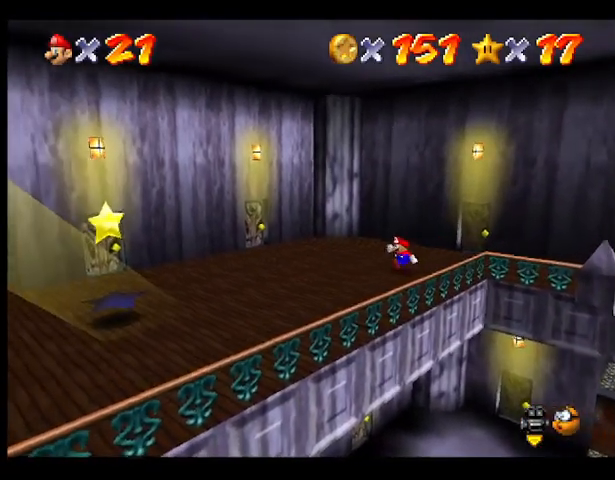
{"buttons": [], "left_stick": "up", "events": [[400, "left_stick", "center"], [500, "left_stick", "up"]]}
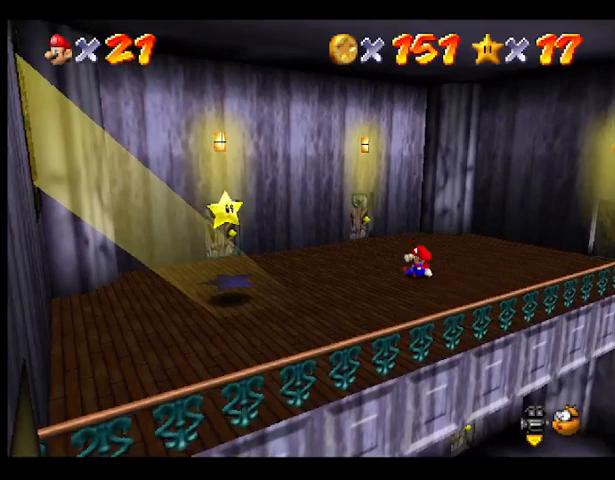
{"buttons": [], "left_stick": "up-left", "events": [[500, "left_stick", "up-left"]]}
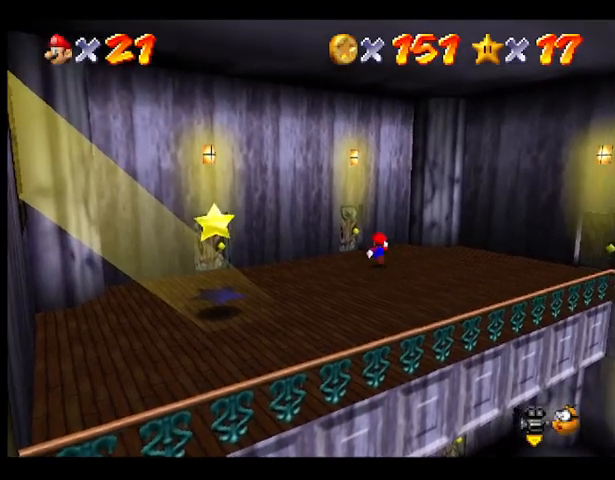
{"buttons": [], "left_stick": "up", "events": [[200, "left_stick", "up"]]}
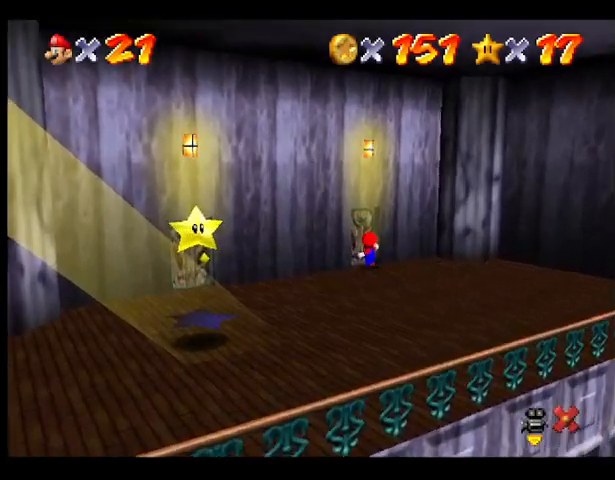
{"buttons": [], "left_stick": "center", "events": [[33, "left_stick", "up-left"], [200, "left_stick", "center"]]}